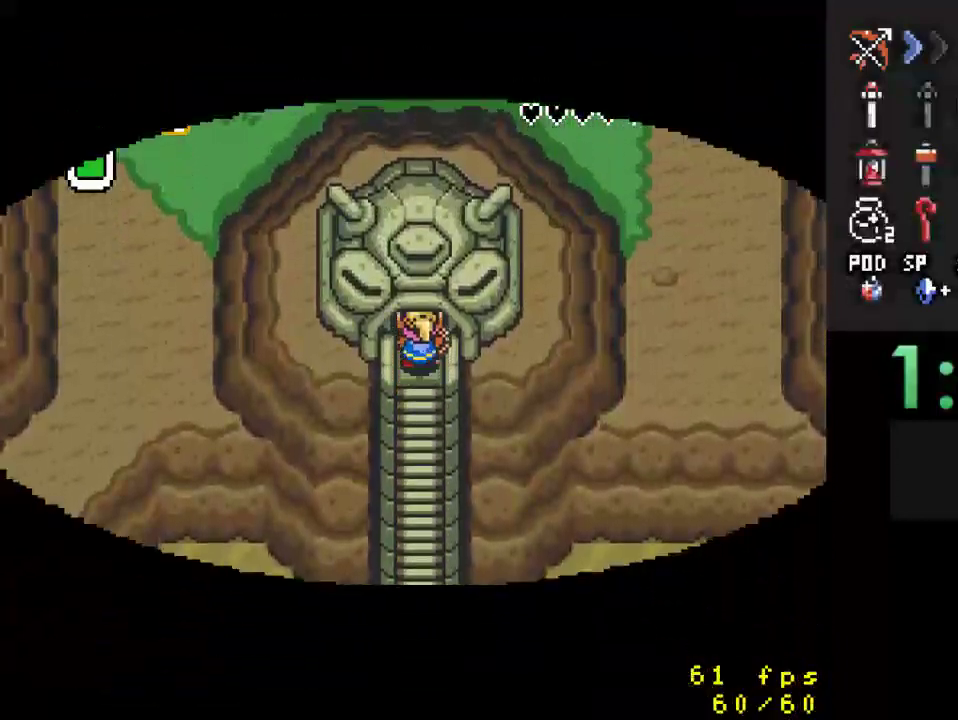
Gameplay with a controller (Nintendo layout); each line is a JSON object with the inputs held at the frame after it. "events" lists button and stick changes between this image and that frame as [ms after this image, input, new state], when the widget could be followed in between. Not read: L3 R3.
{"buttons": [], "events": [[300, "DPAD_UP", "up"]]}
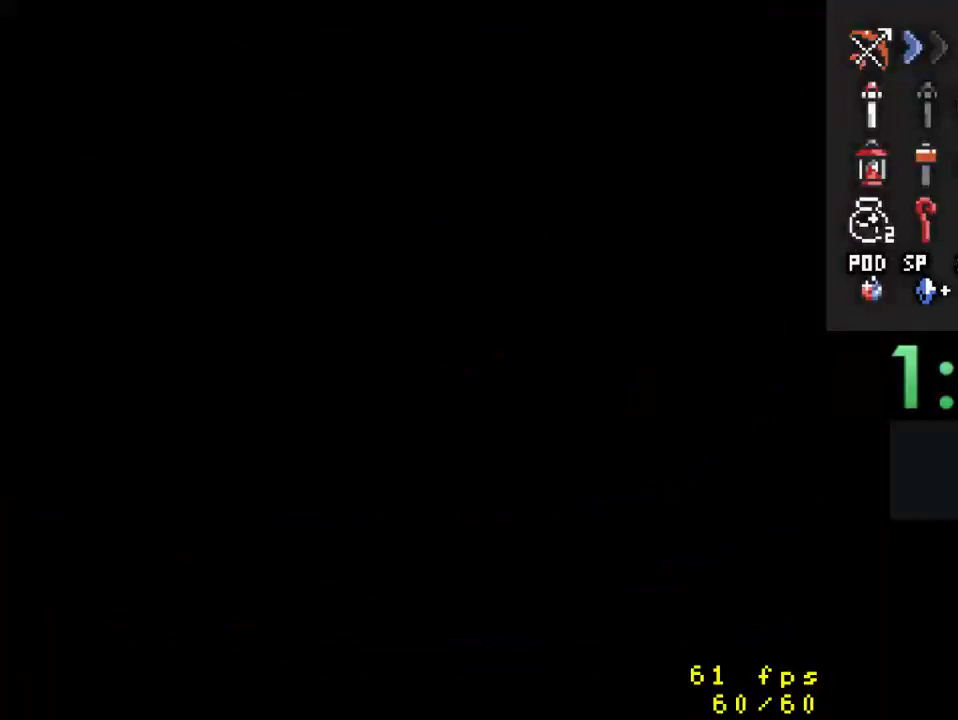
{"buttons": ["DPAD_UP"], "events": [[167, "DPAD_UP", "down"]]}
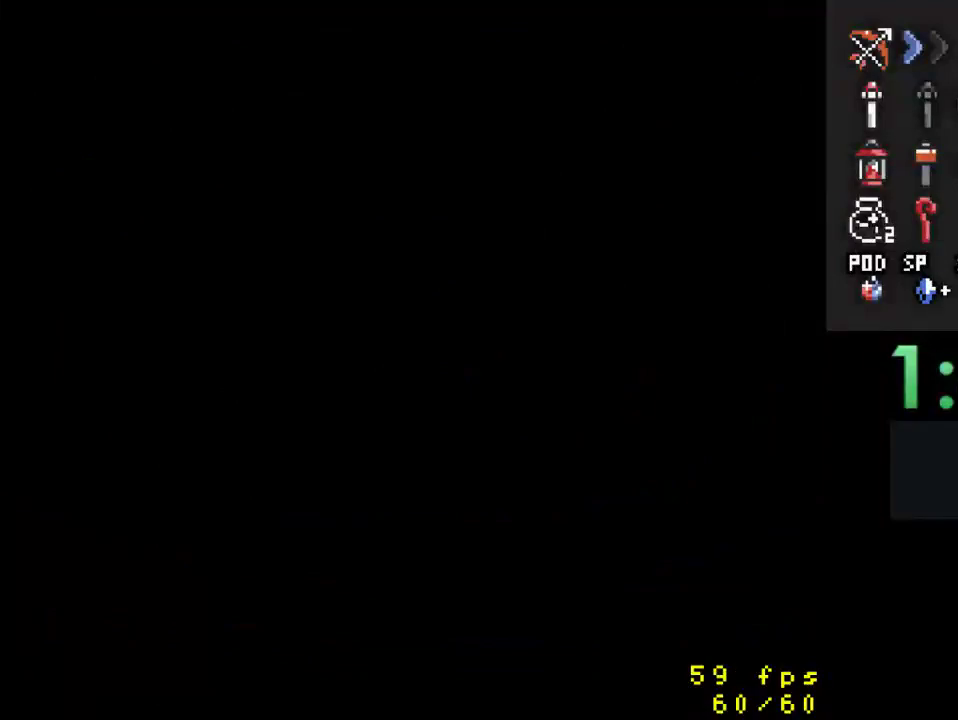
{"buttons": ["DPAD_UP"], "events": []}
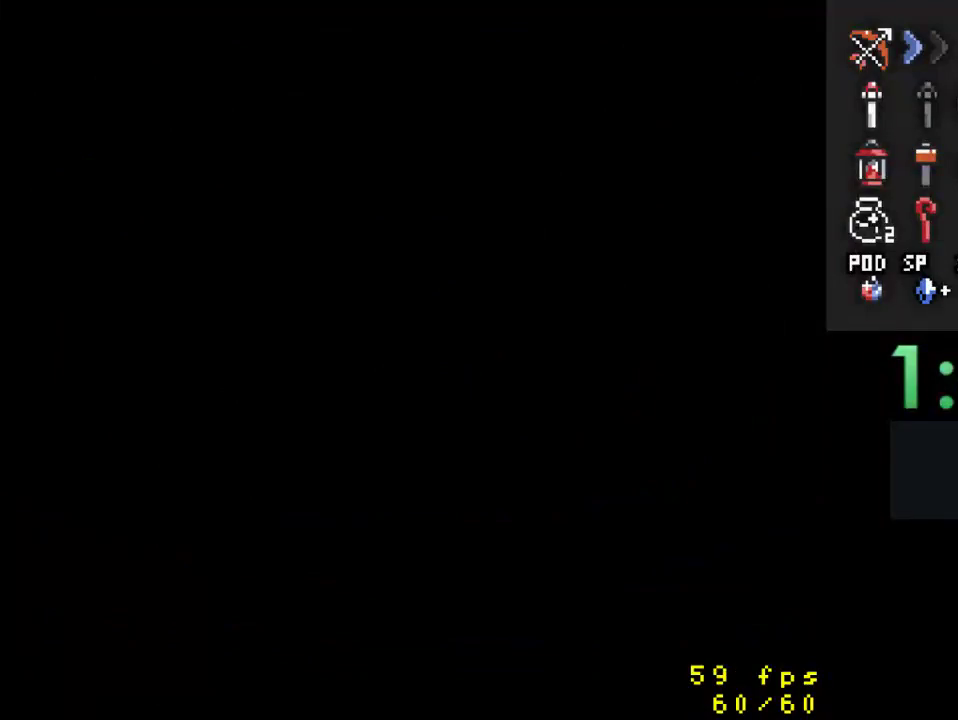
{"buttons": ["DPAD_UP"], "events": []}
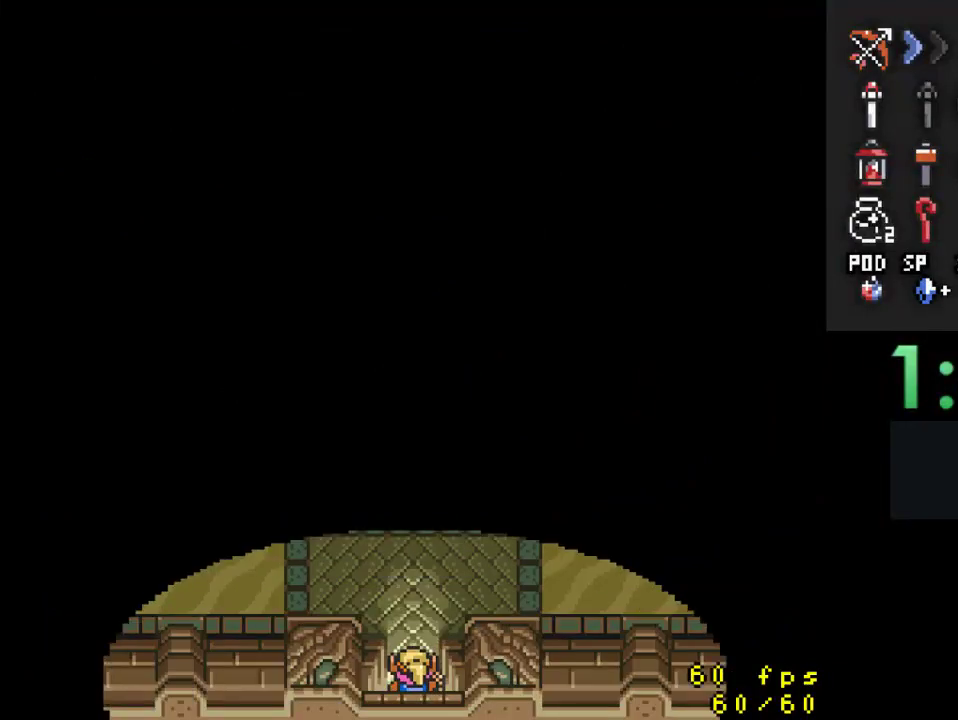
{"buttons": ["DPAD_UP"], "events": []}
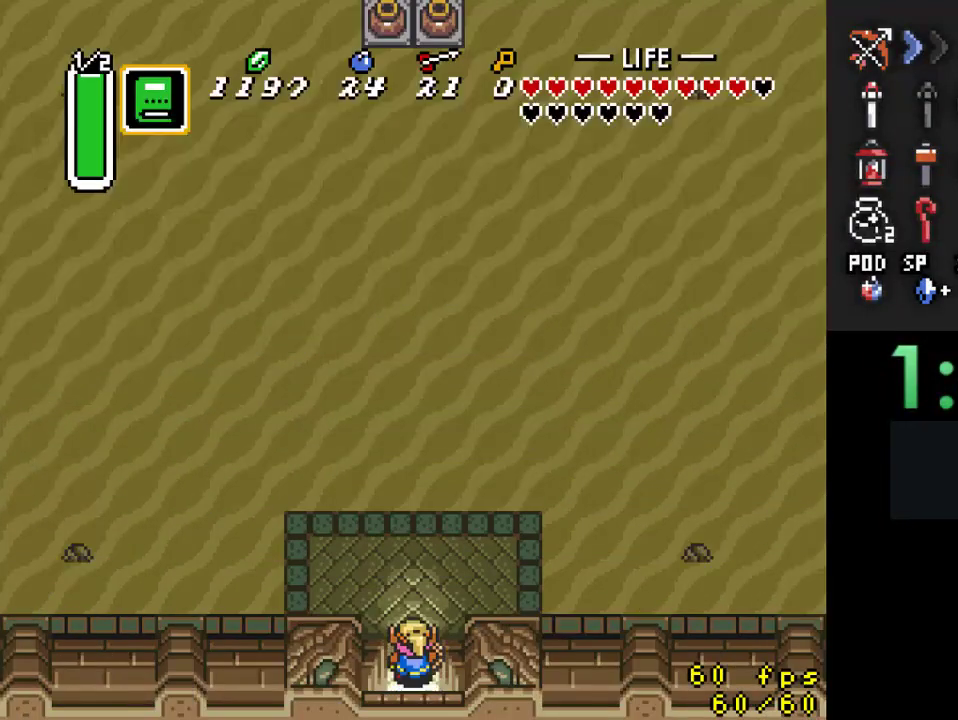
{"buttons": ["DPAD_LEFT"], "events": [[167, "DPAD_LEFT", "down"], [233, "DPAD_UP", "up"]]}
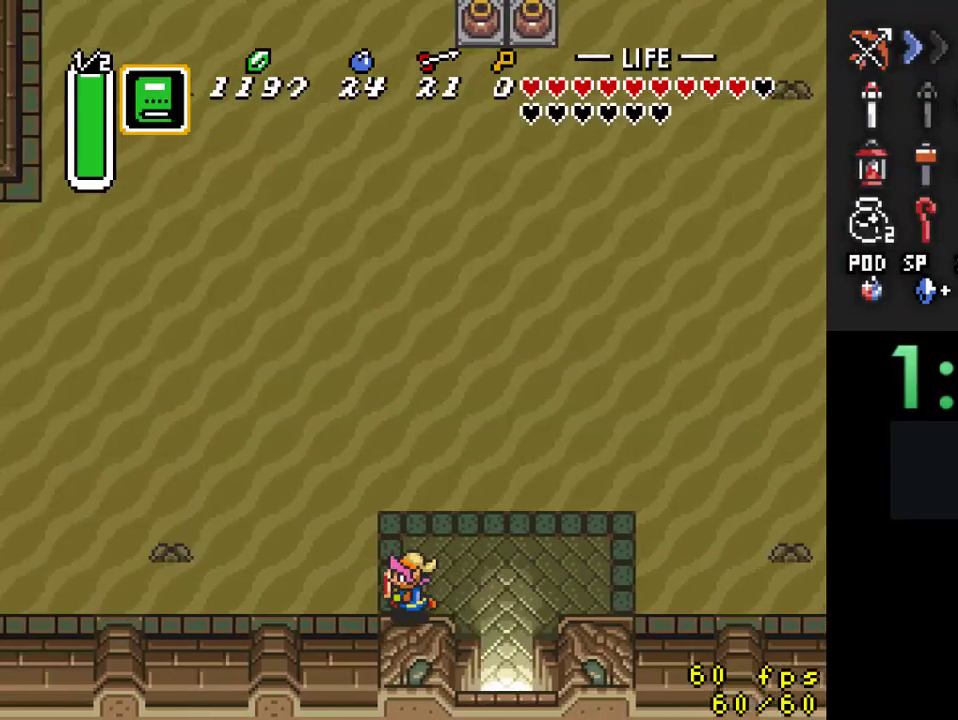
{"buttons": ["A"], "events": [[67, "DPAD_UP", "down"], [100, "DPAD_LEFT", "up"], [167, "A", "down"], [200, "DPAD_UP", "up"]]}
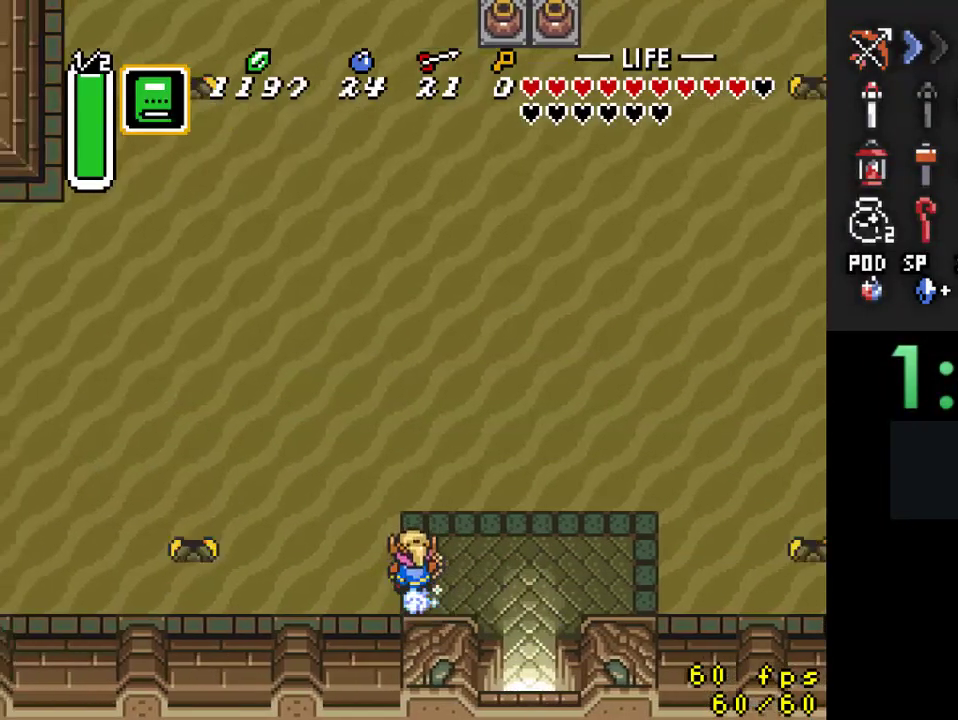
{"buttons": [], "events": [[267, "A", "up"]]}
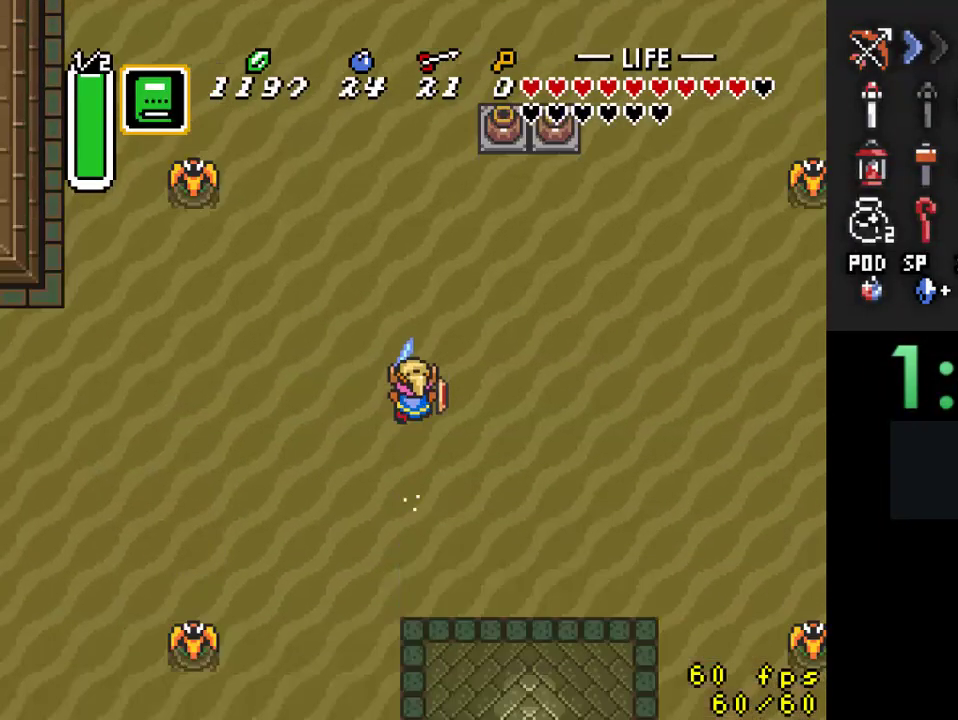
{"buttons": [], "events": []}
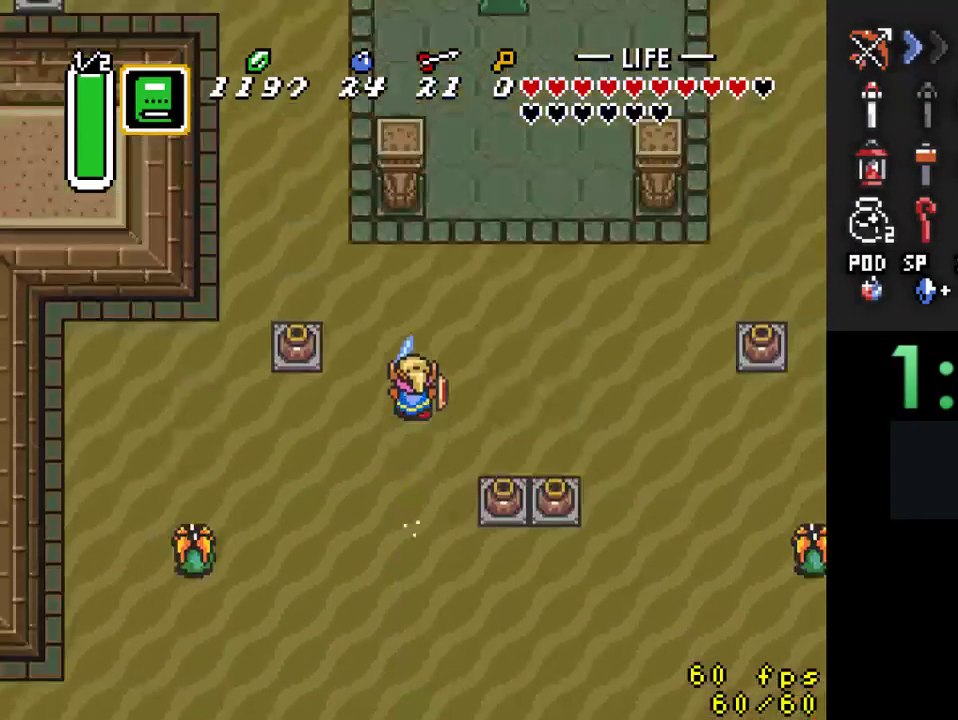
{"buttons": ["DPAD_UP", "DPAD_LEFT"], "events": [[100, "DPAD_LEFT", "down"], [233, "DPAD_UP", "down"]]}
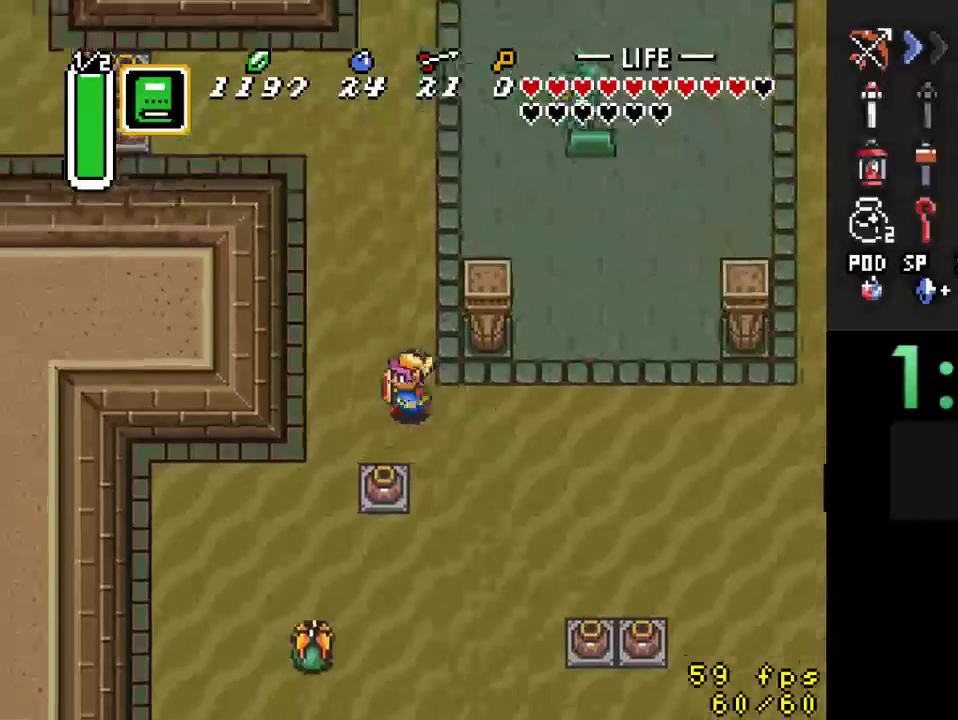
{"buttons": ["DPAD_UP"], "events": [[333, "DPAD_LEFT", "up"]]}
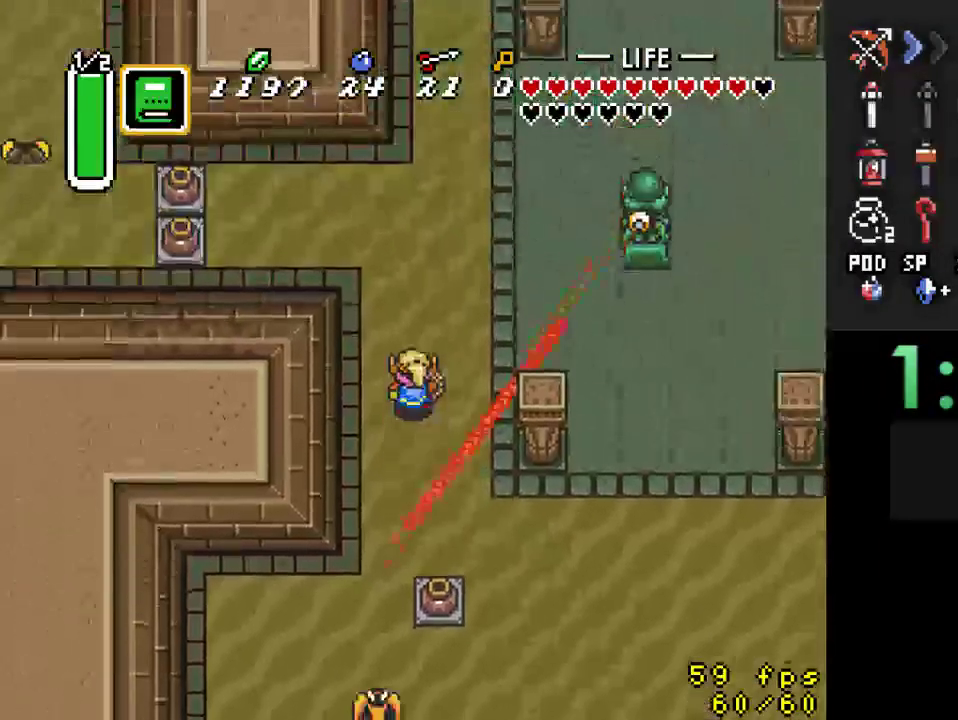
{"buttons": ["DPAD_UP", "DPAD_LEFT"], "events": [[167, "DPAD_LEFT", "down"]]}
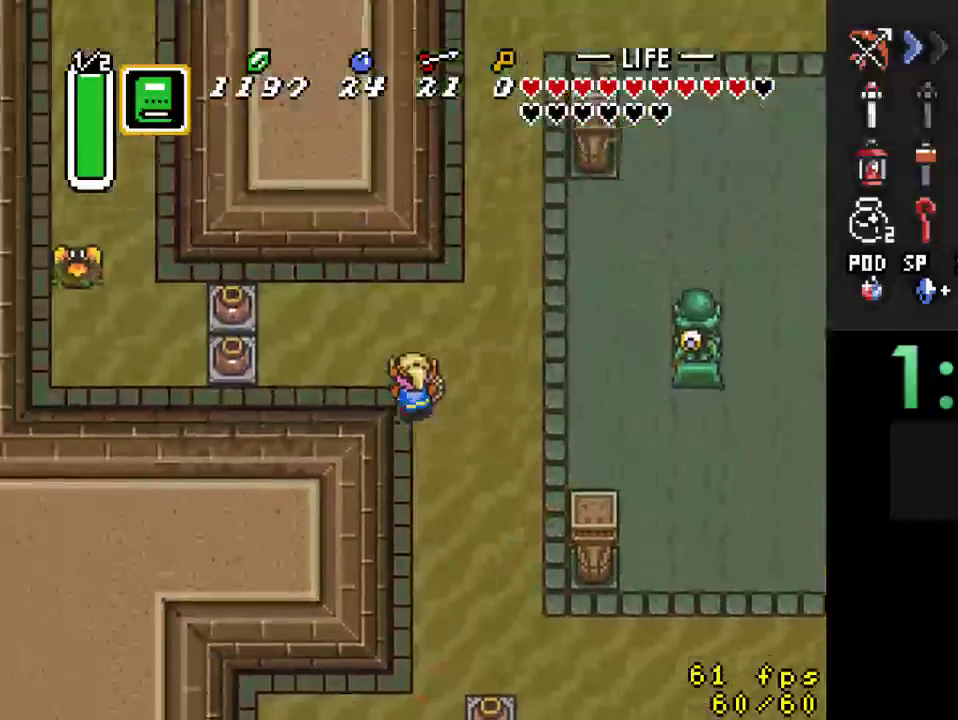
{"buttons": ["DPAD_LEFT"], "events": [[67, "DPAD_UP", "up"]]}
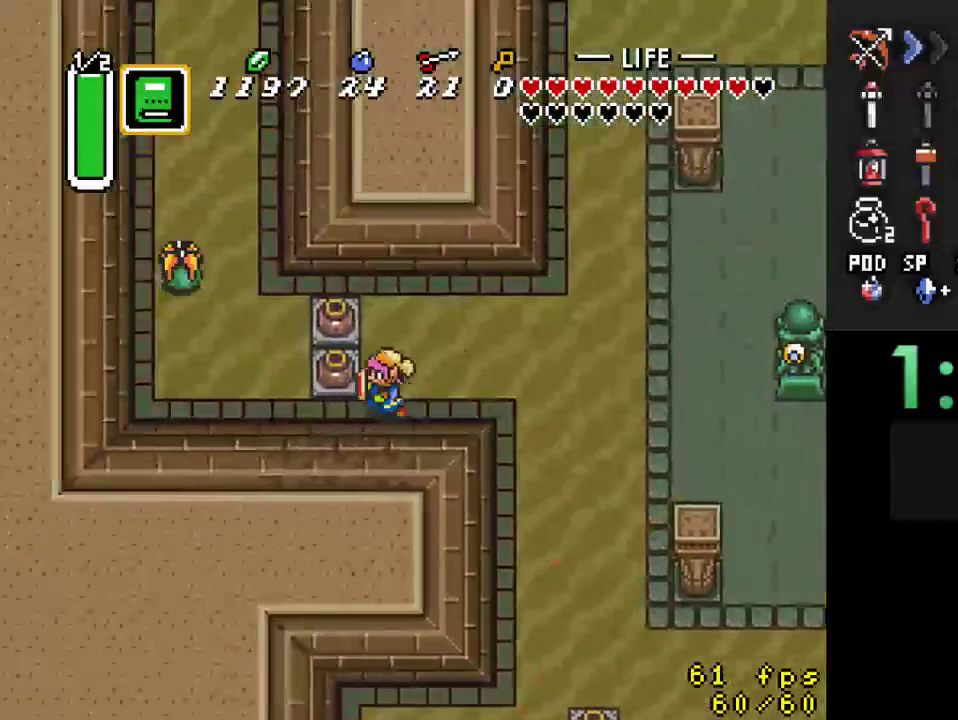
{"buttons": ["DPAD_UP", "DPAD_LEFT"], "events": [[67, "A", "down"], [133, "DPAD_LEFT", "up"], [200, "A", "up"], [400, "DPAD_LEFT", "down"], [467, "DPAD_UP", "down"]]}
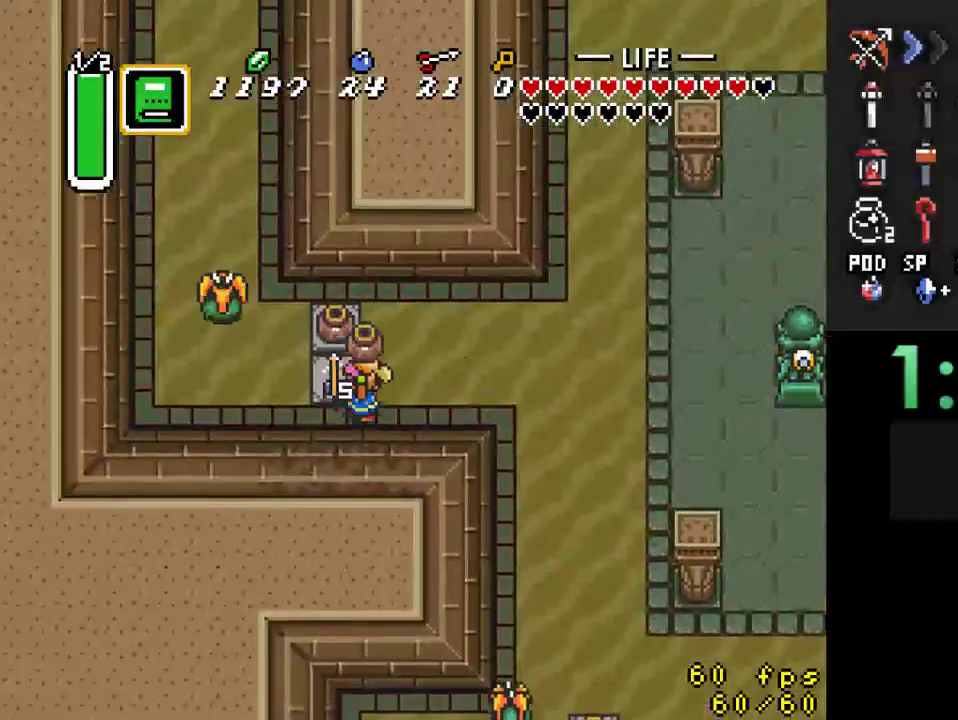
{"buttons": ["DPAD_LEFT"], "events": [[200, "DPAD_UP", "up"], [267, "A", "down"], [433, "A", "up"]]}
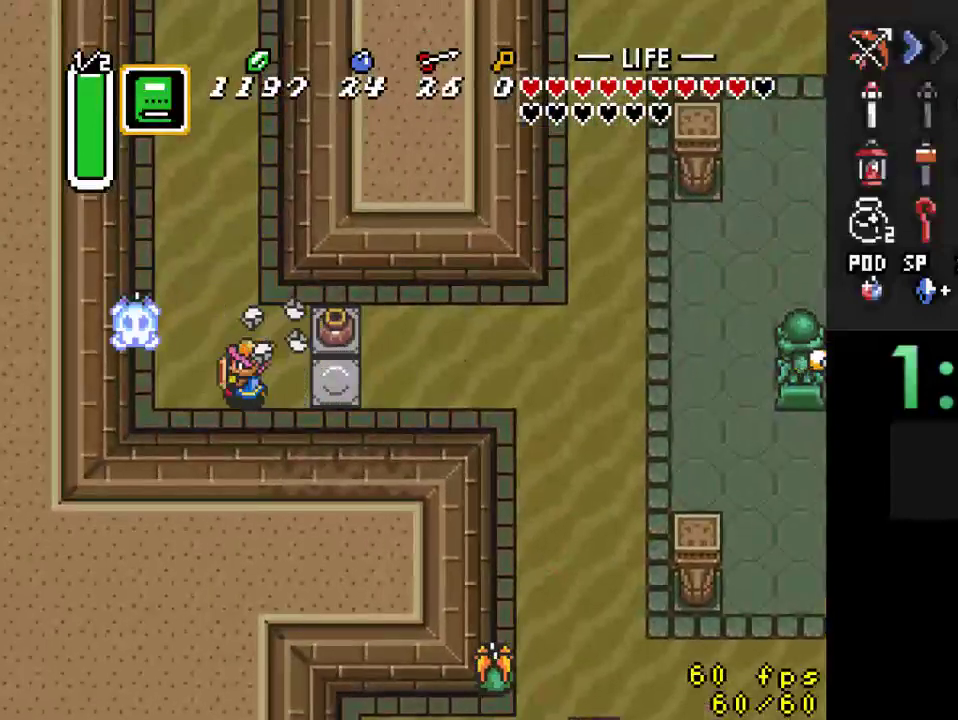
{"buttons": ["A"], "events": [[200, "DPAD_UP", "down"], [233, "DPAD_LEFT", "up"], [267, "A", "down"], [333, "DPAD_UP", "up"]]}
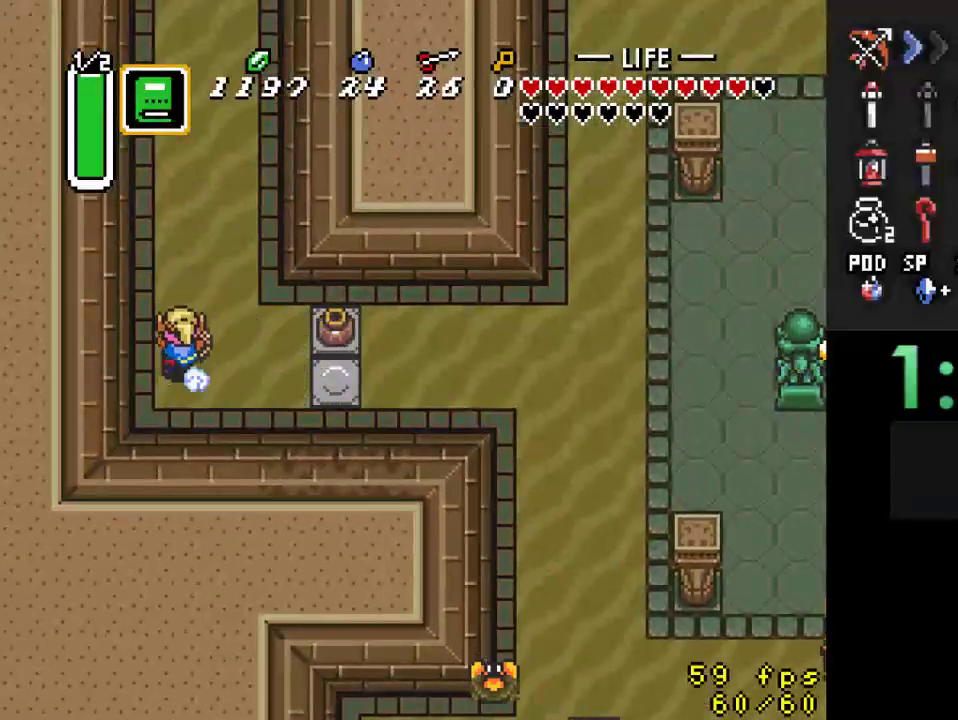
{"buttons": [], "events": [[433, "A", "up"]]}
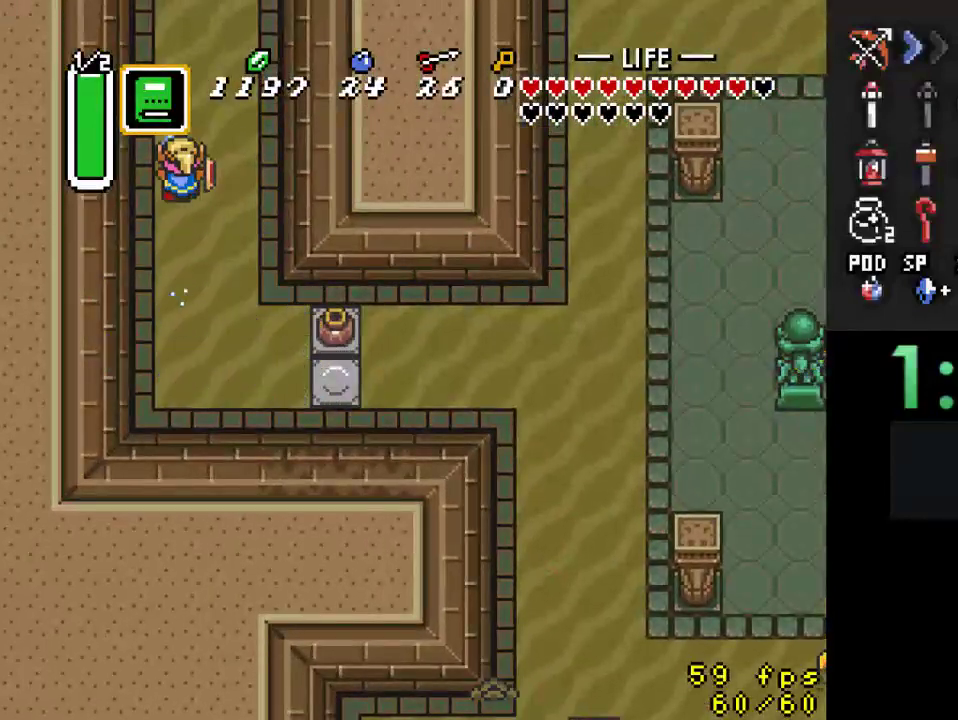
{"buttons": [], "events": []}
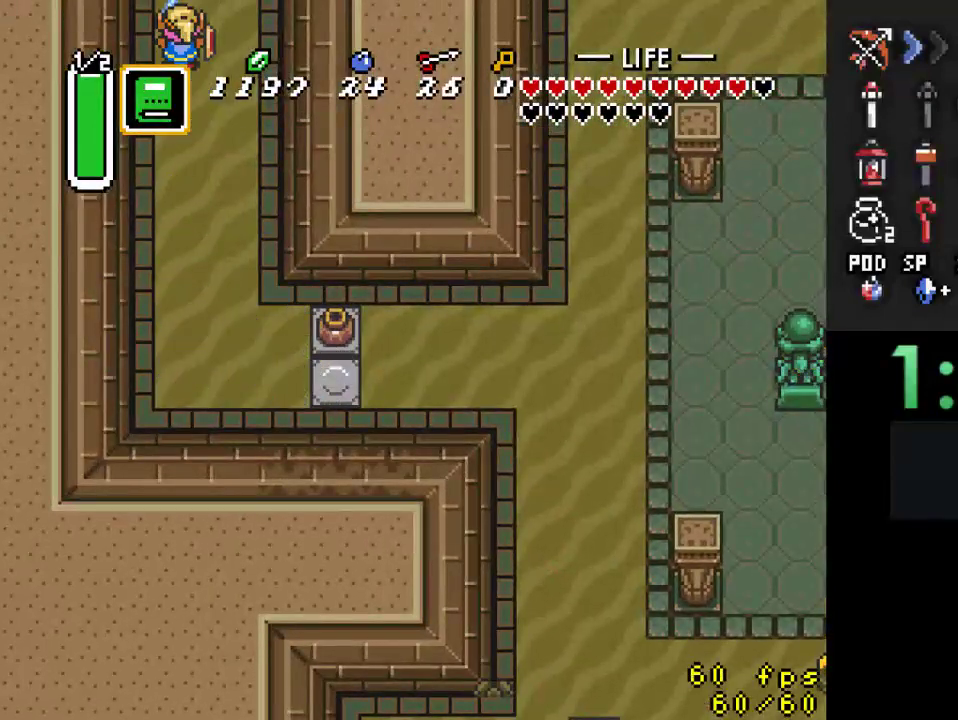
{"buttons": [], "events": []}
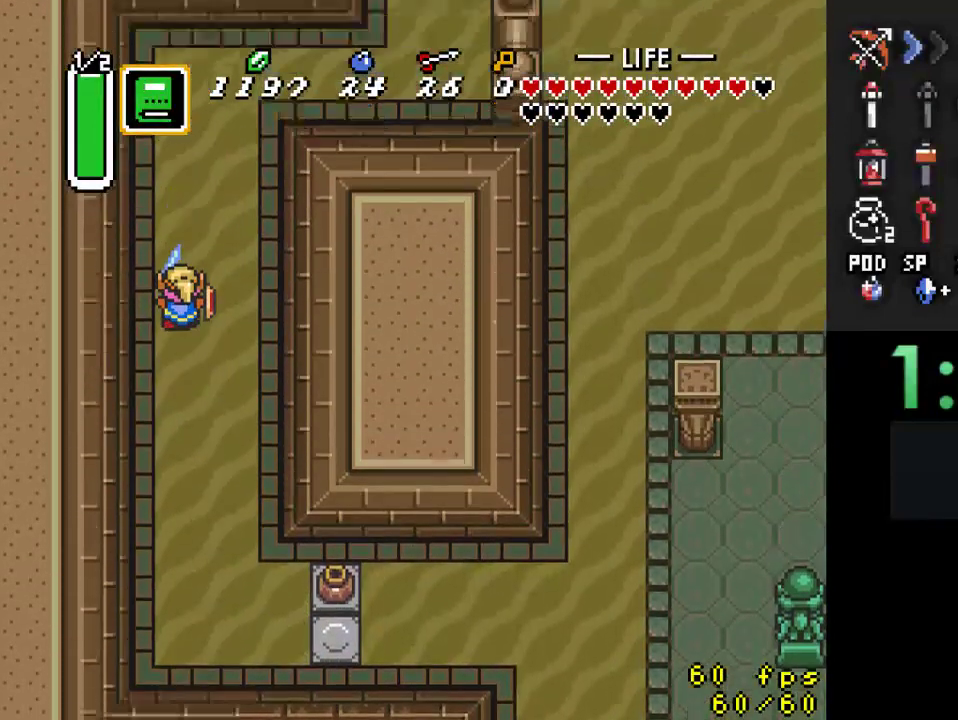
{"buttons": ["DPAD_UP"], "events": [[33, "DPAD_UP", "down"]]}
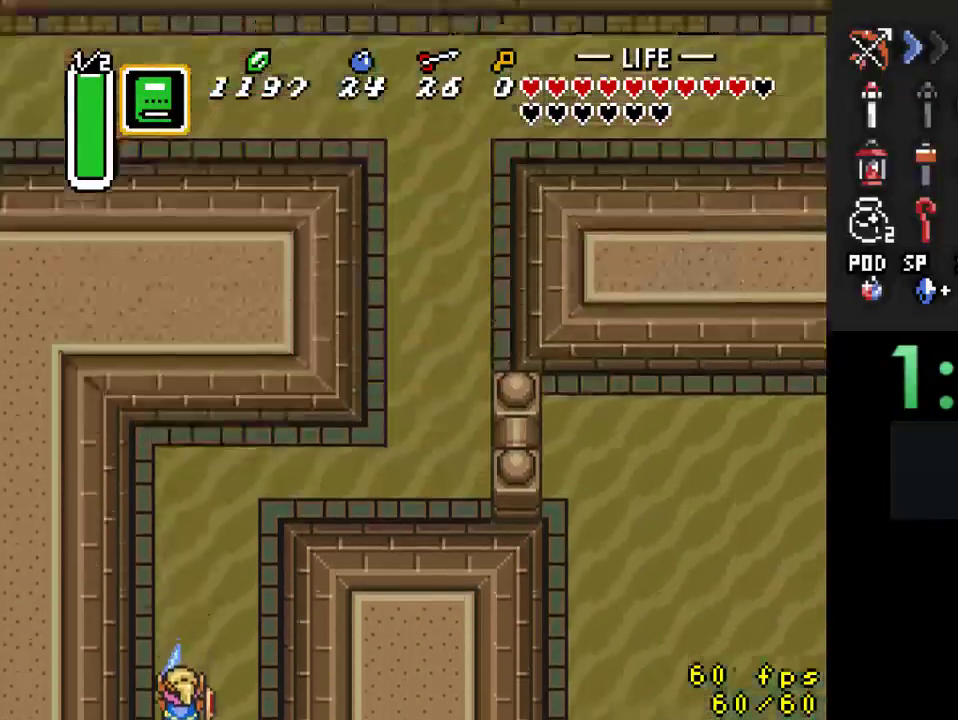
{"buttons": ["DPAD_UP"], "events": []}
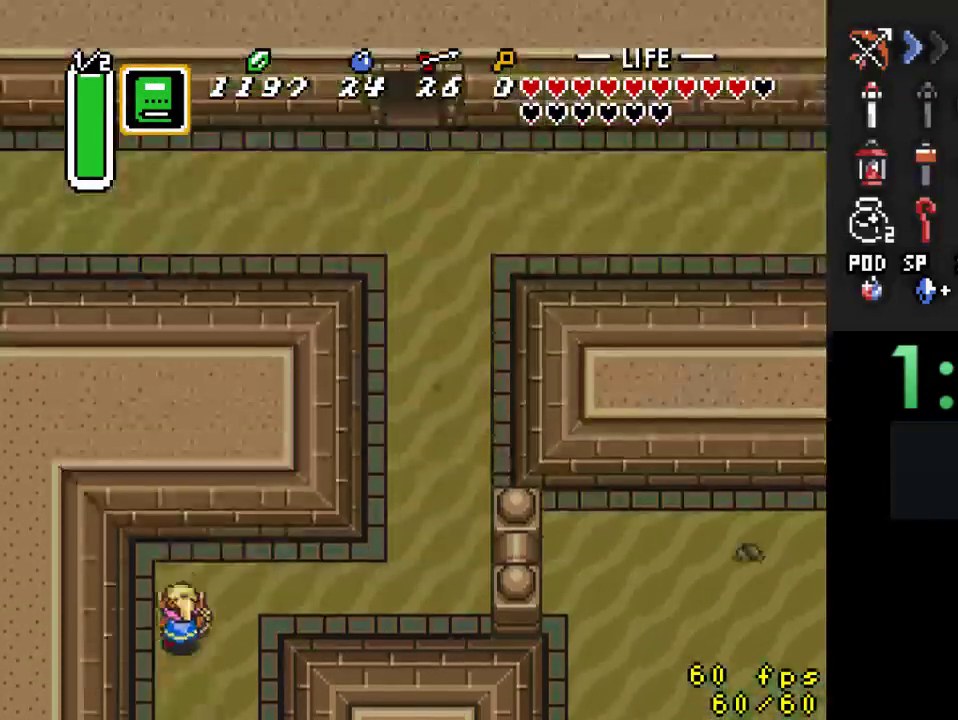
{"buttons": ["DPAD_RIGHT"], "events": [[400, "DPAD_RIGHT", "down"], [467, "DPAD_UP", "up"]]}
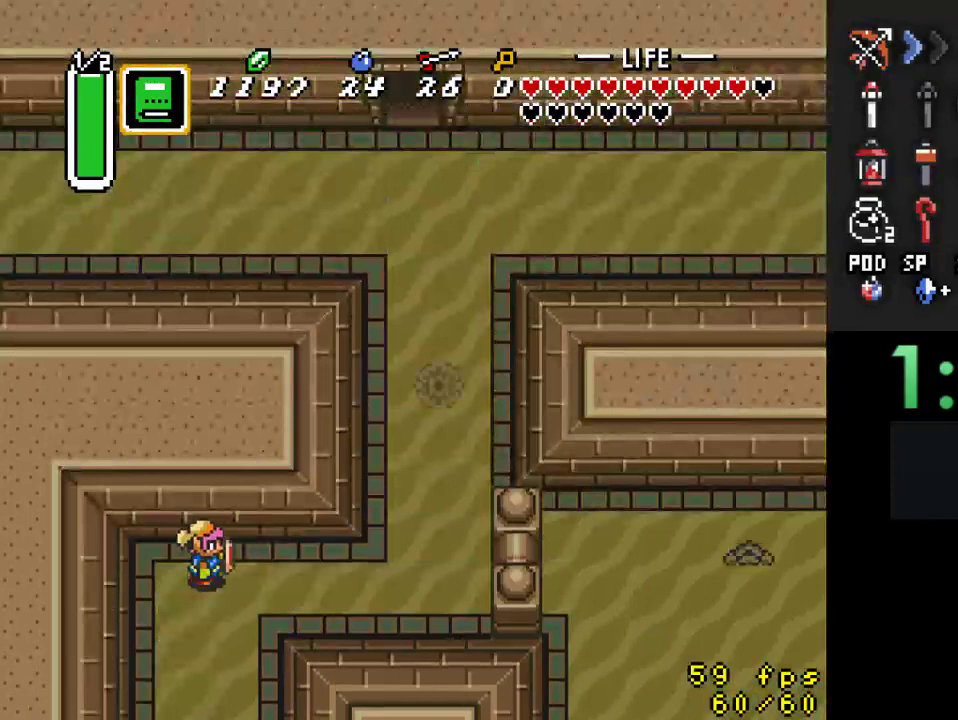
{"buttons": ["DPAD_RIGHT"], "events": []}
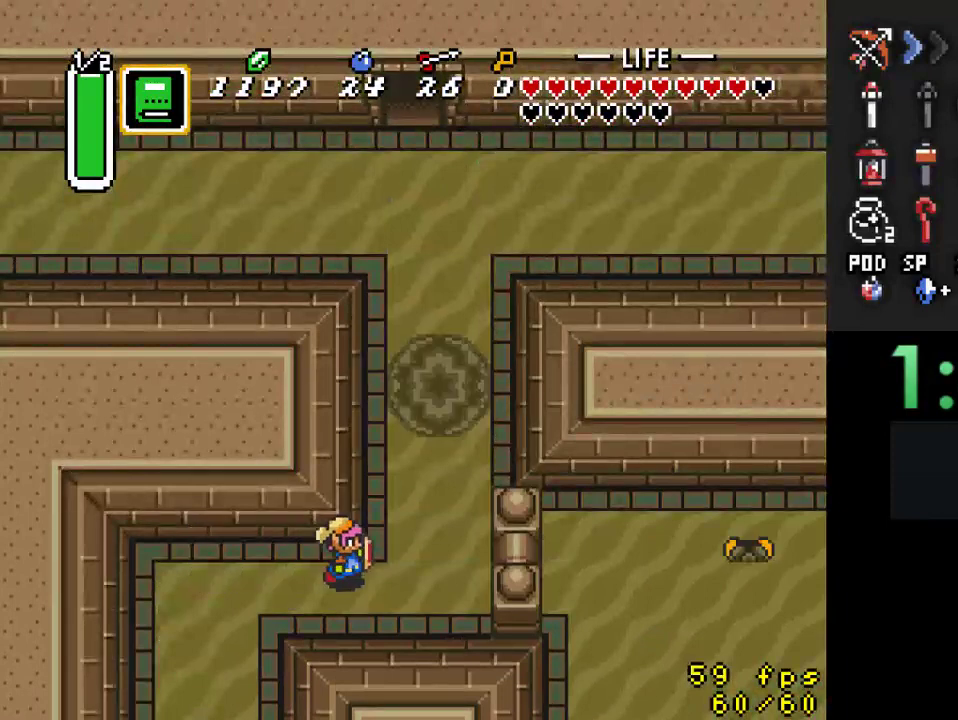
{"buttons": ["DPAD_UP"], "events": [[233, "DPAD_UP", "down"], [300, "DPAD_RIGHT", "up"]]}
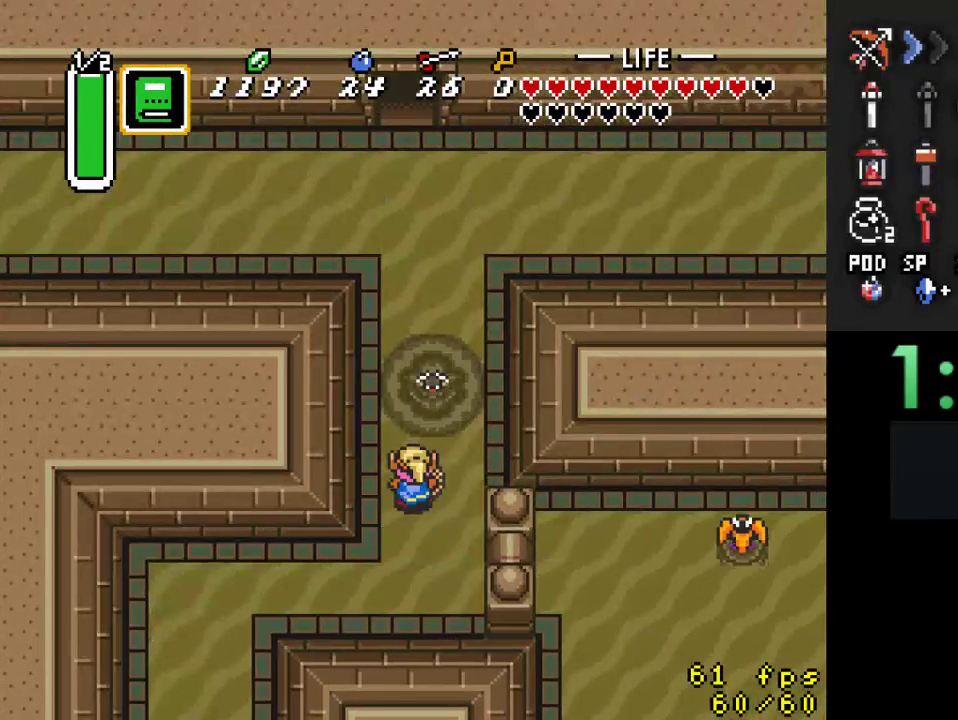
{"buttons": ["DPAD_UP"], "events": []}
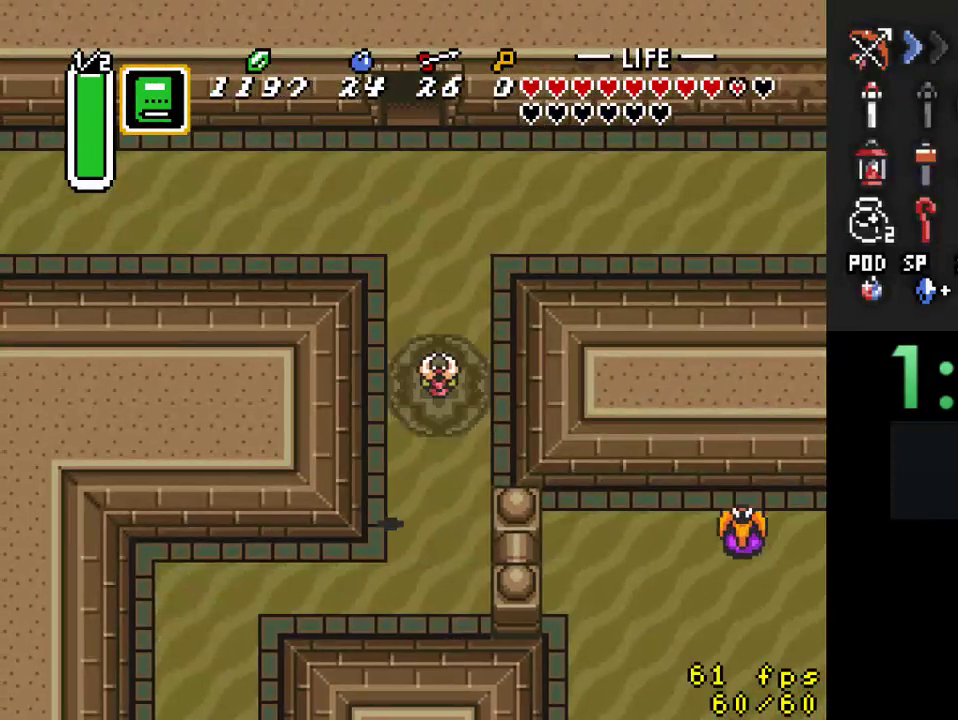
{"buttons": ["DPAD_UP"], "events": []}
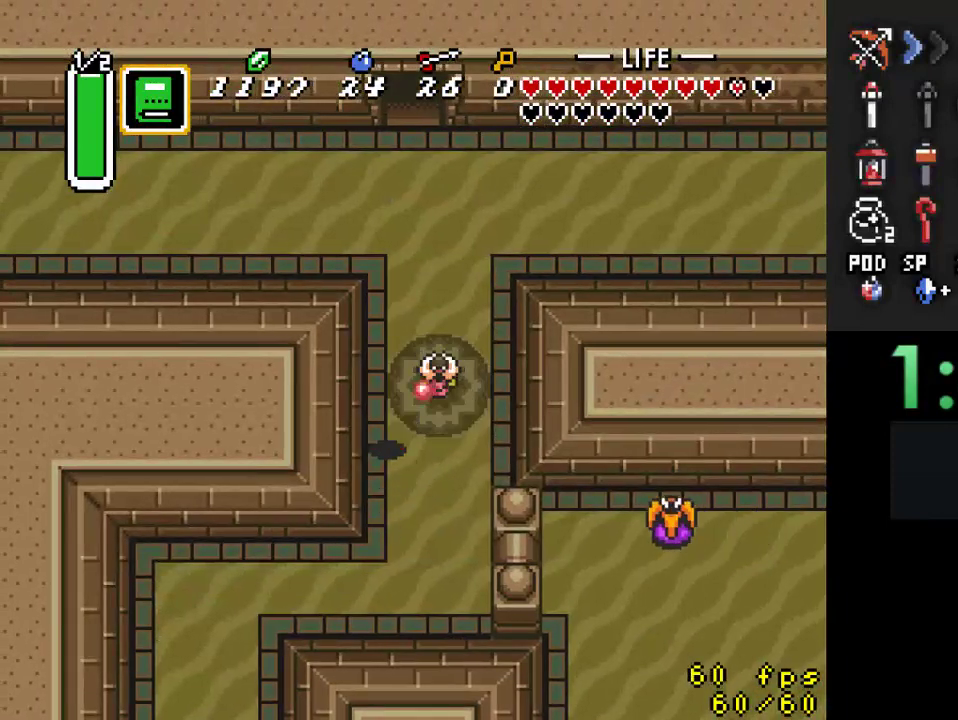
{"buttons": ["B", "DPAD_RIGHT"], "events": [[233, "DPAD_RIGHT", "down"], [233, "DPAD_UP", "up"], [267, "DPAD_RIGHT", "up"], [300, "B", "down"], [300, "DPAD_UP", "down"], [367, "DPAD_RIGHT", "down"], [433, "B", "up"], [433, "DPAD_UP", "up"], [500, "B", "down"]]}
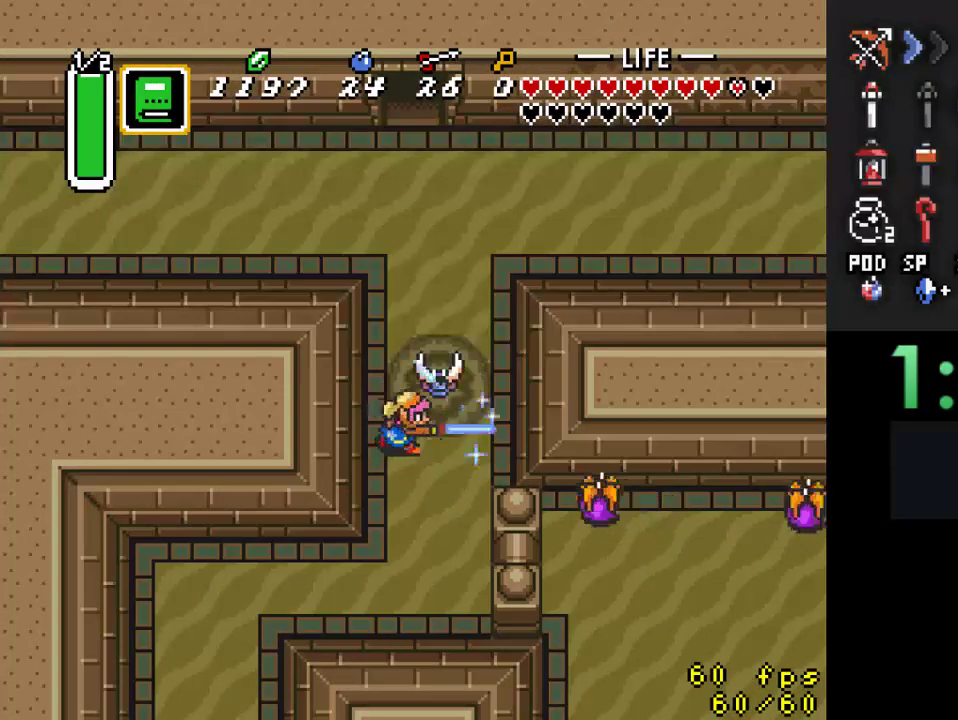
{"buttons": ["DPAD_UP"], "events": [[33, "DPAD_UP", "down"], [133, "B", "up"], [133, "DPAD_RIGHT", "up"], [200, "B", "down"], [333, "B", "up"]]}
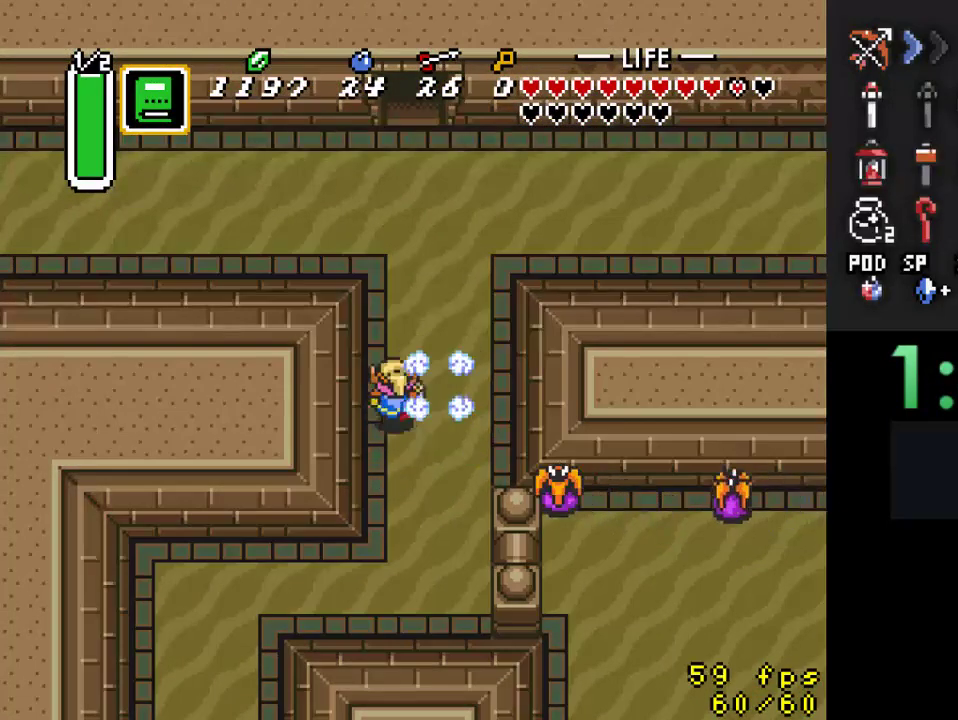
{"buttons": ["DPAD_UP"], "events": []}